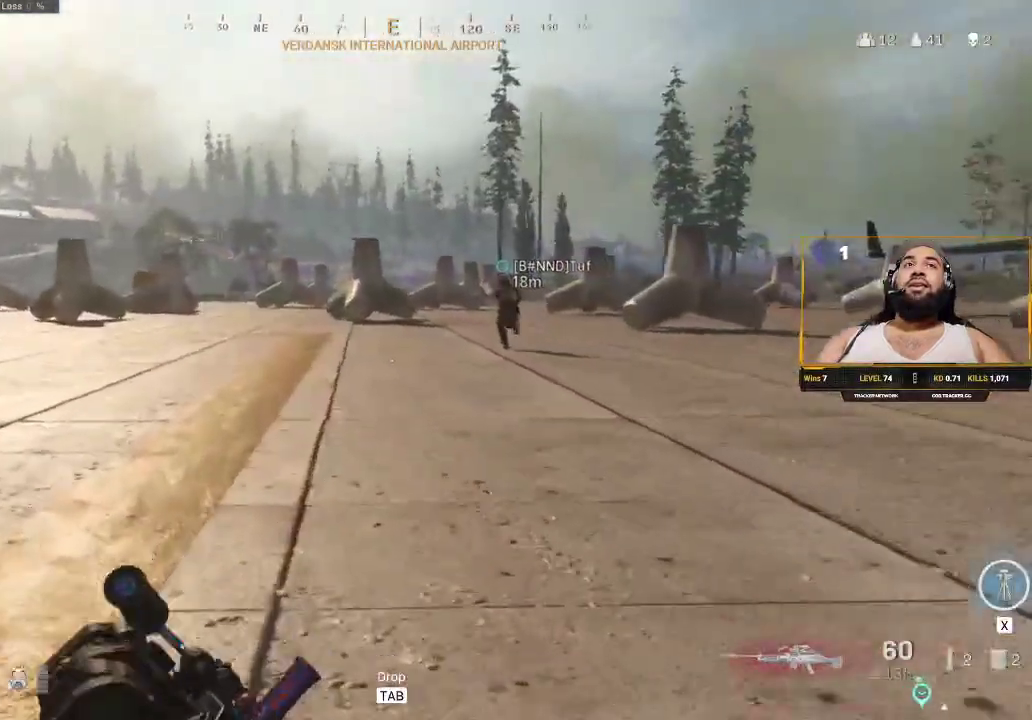
Gameplay with keyboard and mouse; each line is a JSON object with the keys and mouse buttons held at the frame after it. "events" lists presses ("down") and releases ("up") of "1", "2", "3", "4", "5", "a", "alt", "c", "caps_lock", "ctrl", "d", "e", "f", "g", "q", "r", "s", "shift", "space", "t", "tab", "v", "w", "x", "z", "mouse_left", "mouse_wheel" and "mouse_right" between this image and that frame as [ms after this image, input, new state], when the widget could be followed in between. "mouse_left", "mouse_wheel", "mouse_right" = the "left", "wheel", "right" buttons of the "mouse" list. No other keys are recorded. "wheel" means that the mouse wheel is clicked or scrolled. Not read: mouse_move.
{"keys": ["shift", "w"], "mouse": [], "events": [[50, "shift", "up"], [150, "shift", "down"], [283, "shift", "up"], [367, "shift", "down"]]}
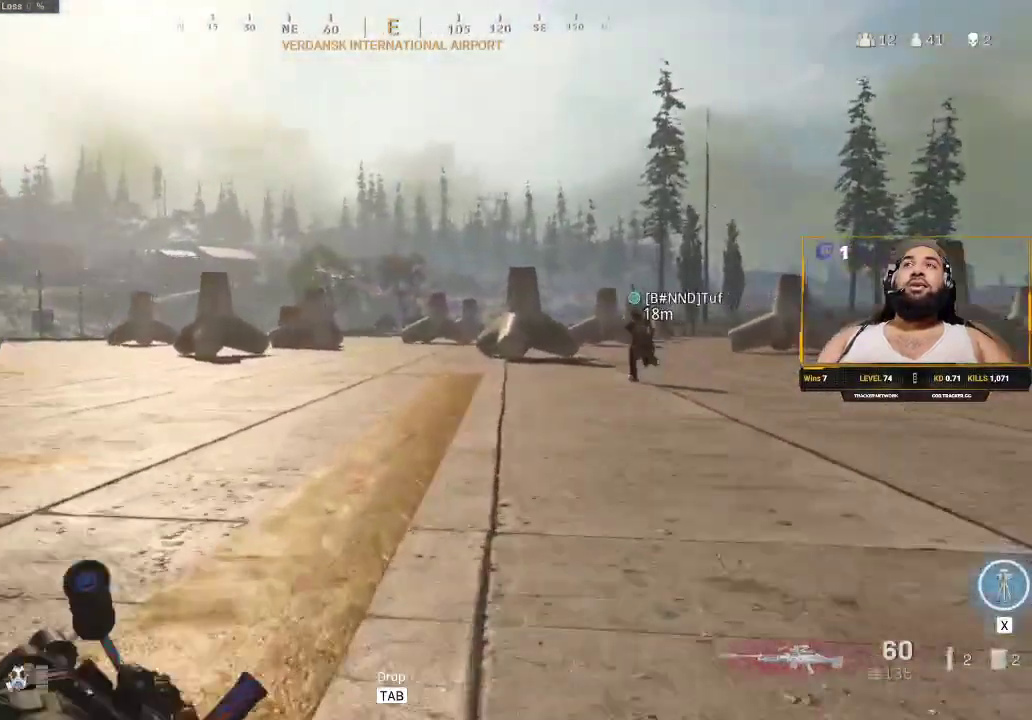
{"keys": ["shift", "w"], "mouse": [], "events": []}
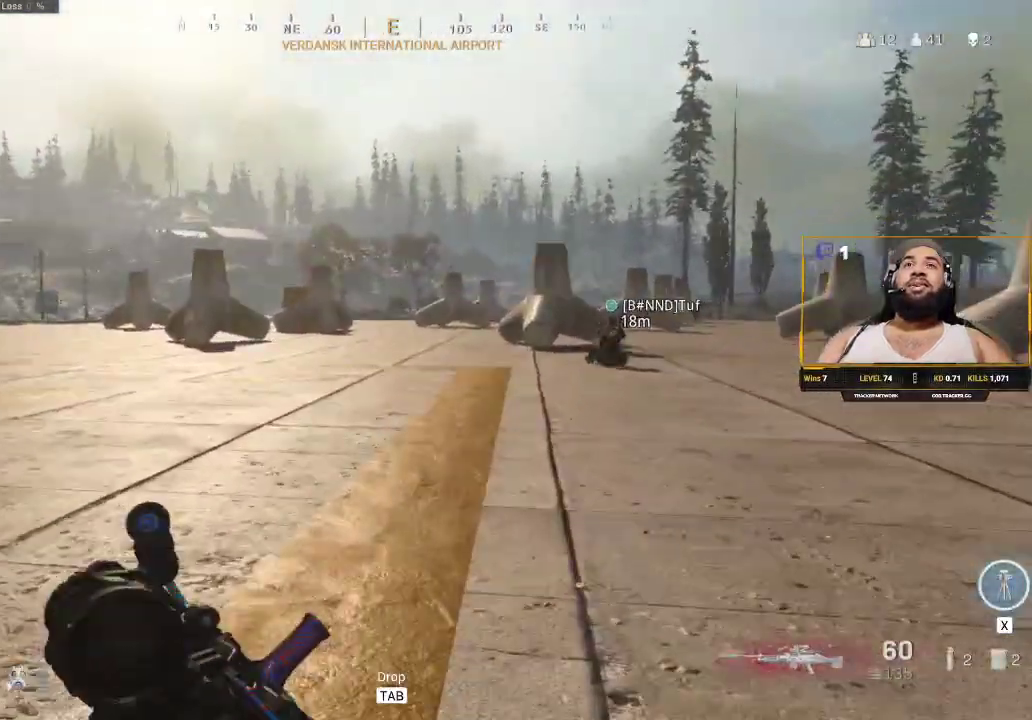
{"keys": ["shift", "w"], "mouse": [], "events": []}
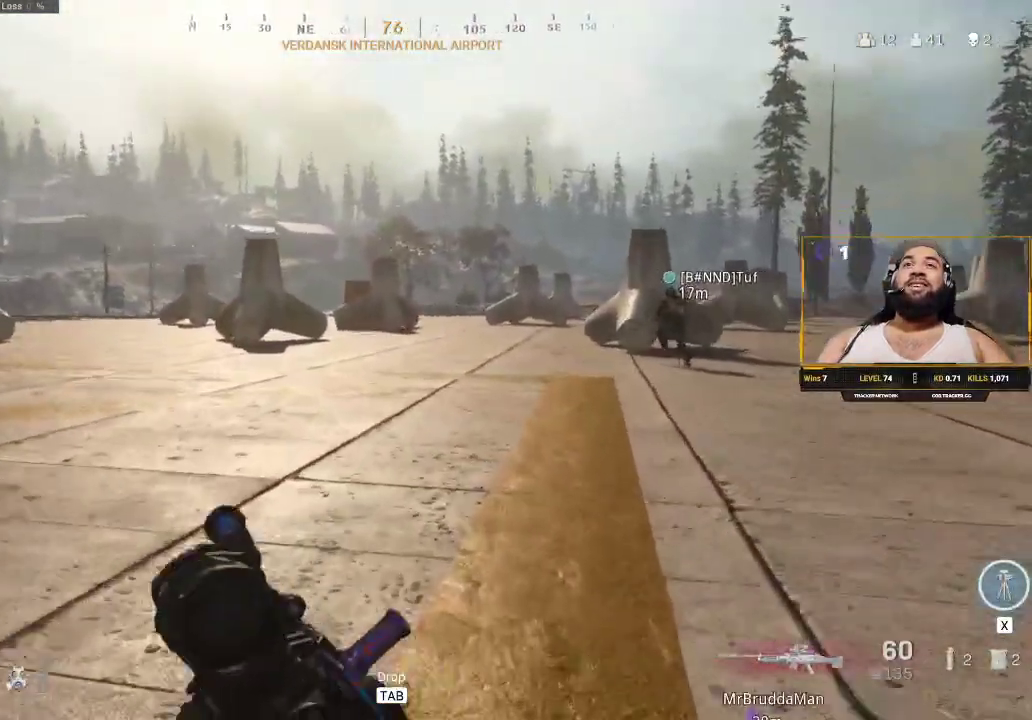
{"keys": ["shift", "w"], "mouse": [], "events": []}
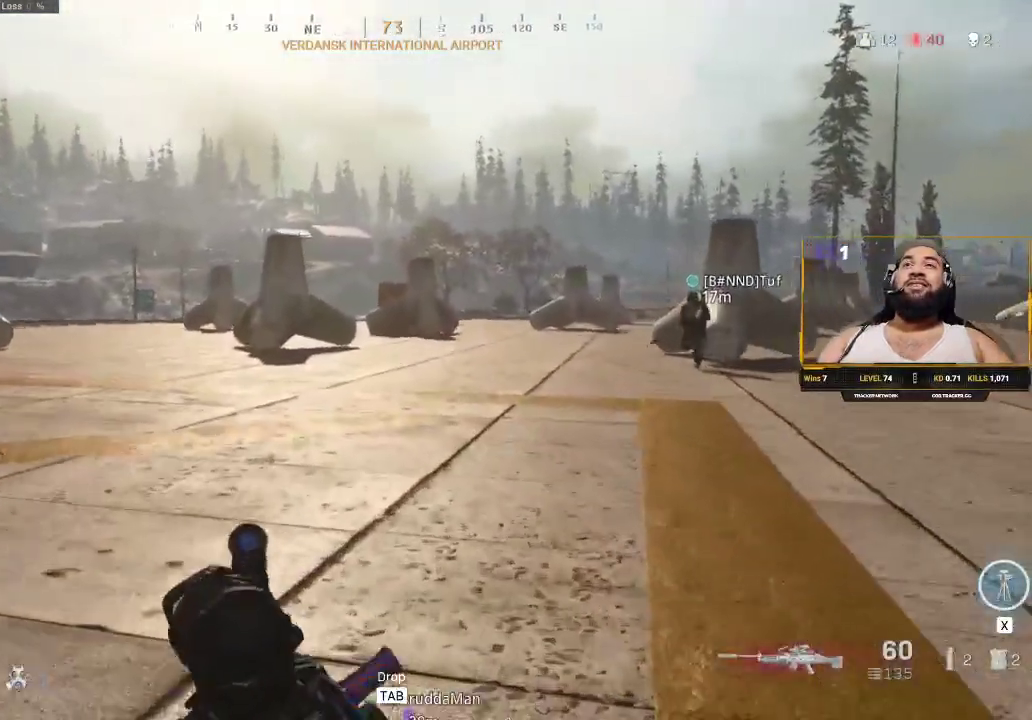
{"keys": ["shift", "w"], "mouse": [], "events": []}
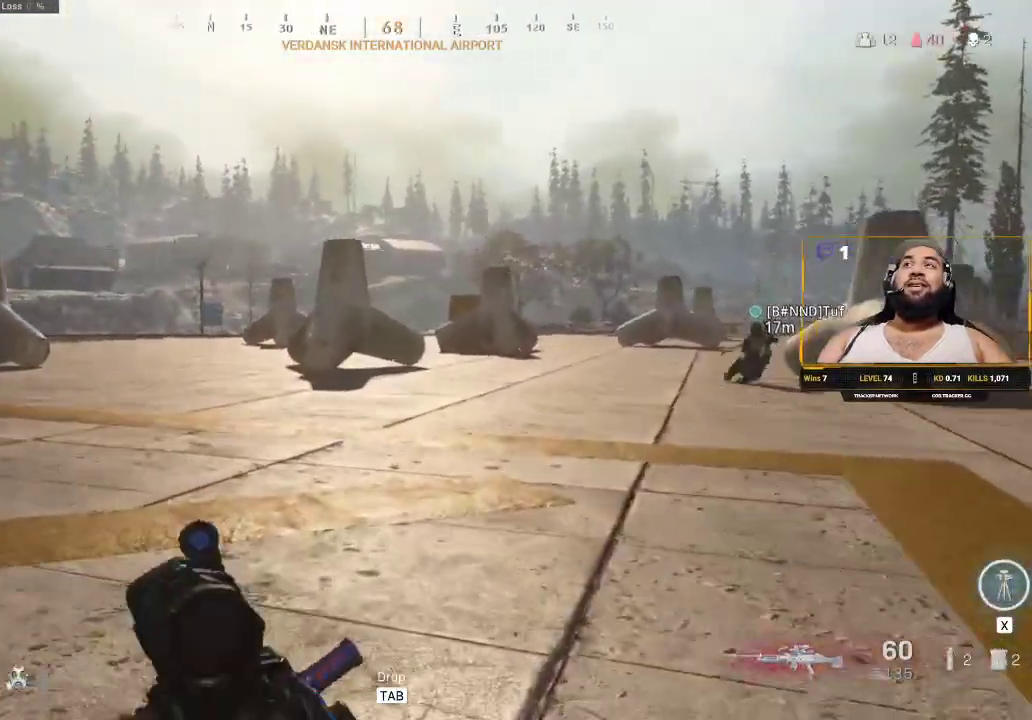
{"keys": ["shift", "w"], "mouse": [], "events": []}
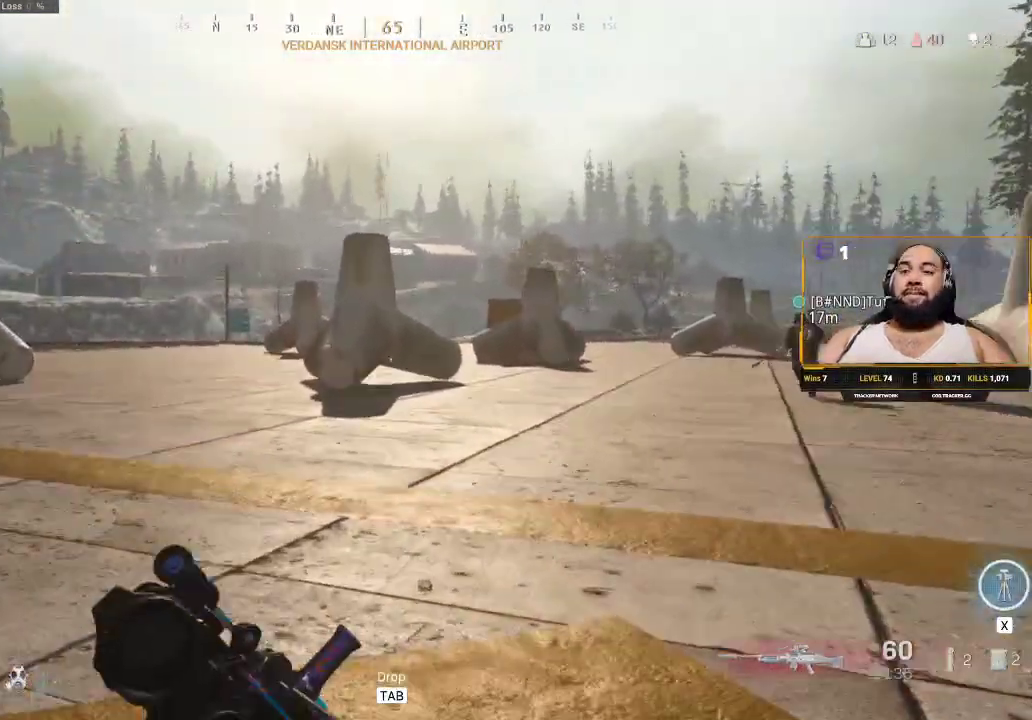
{"keys": ["shift", "w"], "mouse": [], "events": []}
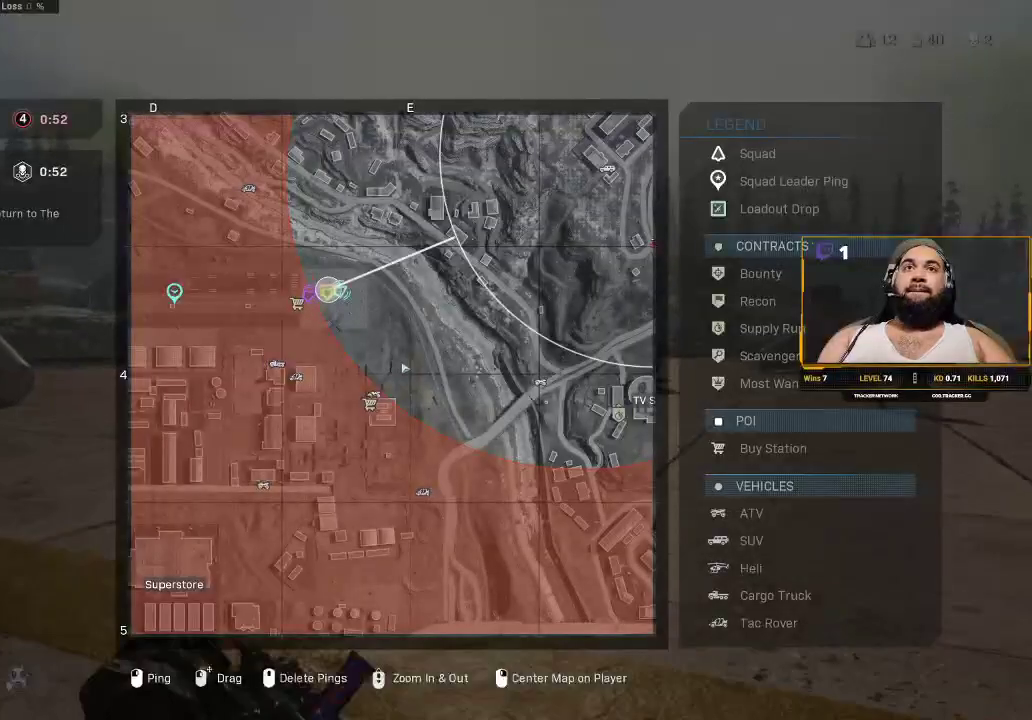
{"keys": ["shift", "w"], "mouse": [], "events": []}
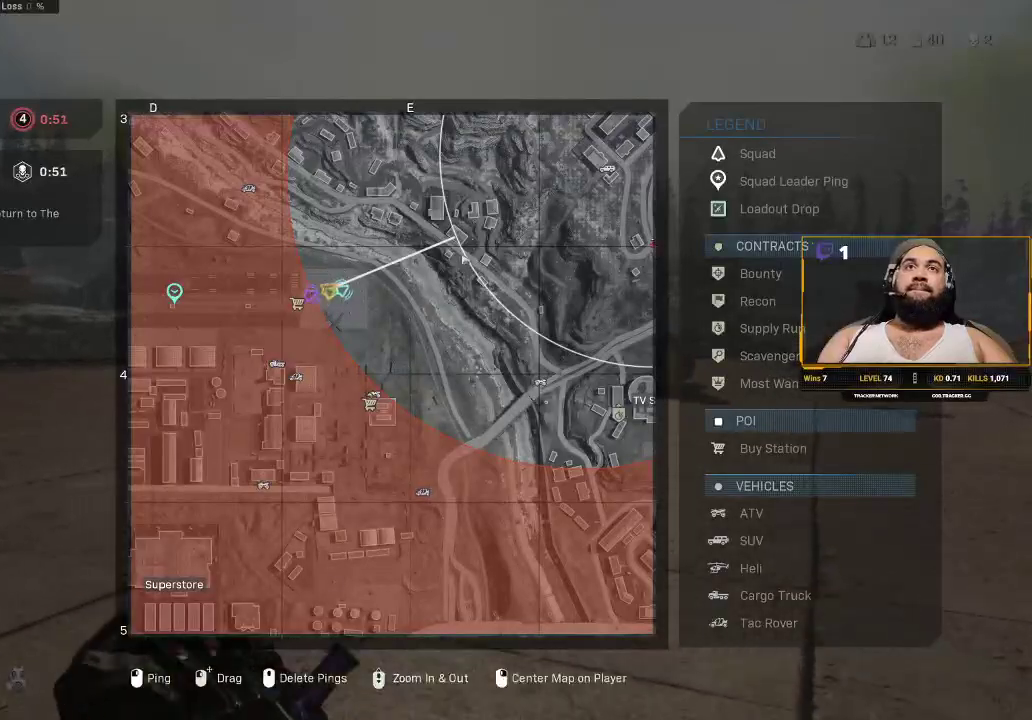
{"keys": ["shift", "w"], "mouse": [], "events": []}
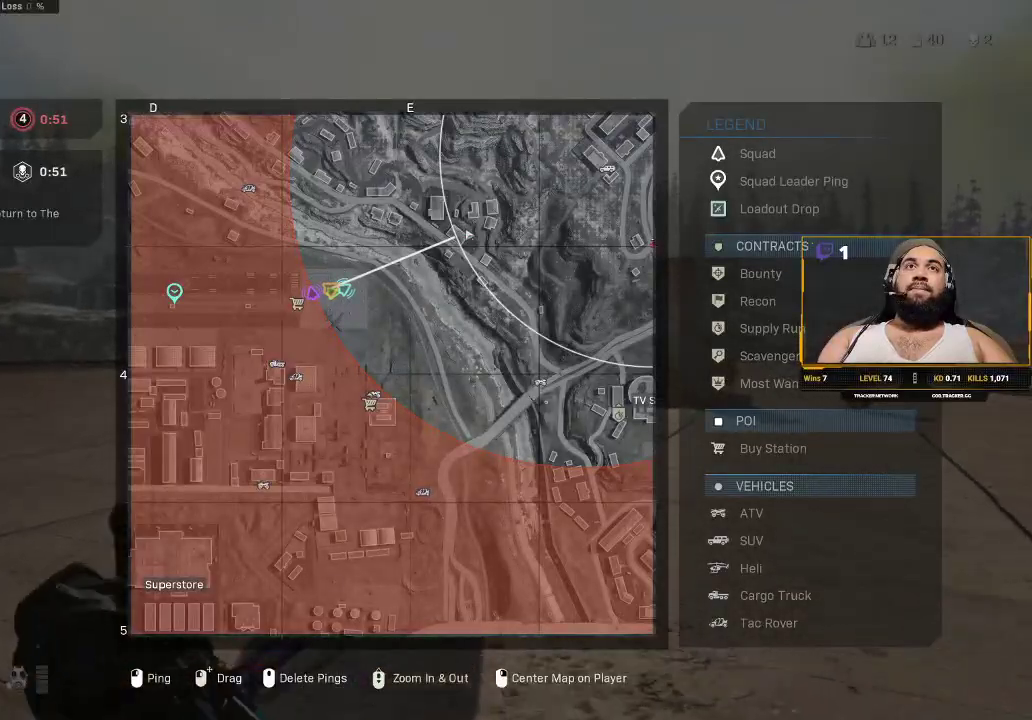
{"keys": ["shift", "w"], "mouse": [], "events": [[317, "mouse_left", "down"], [417, "mouse_left", "up"]]}
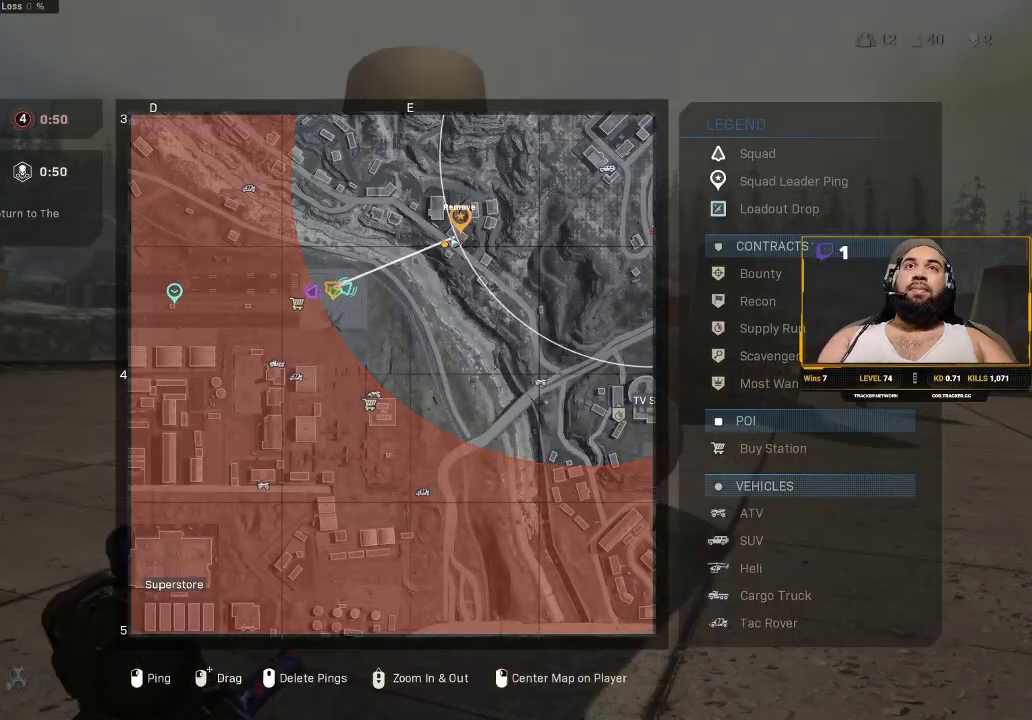
{"keys": ["a", "shift", "w"], "mouse": [], "events": [[383, "a", "down"]]}
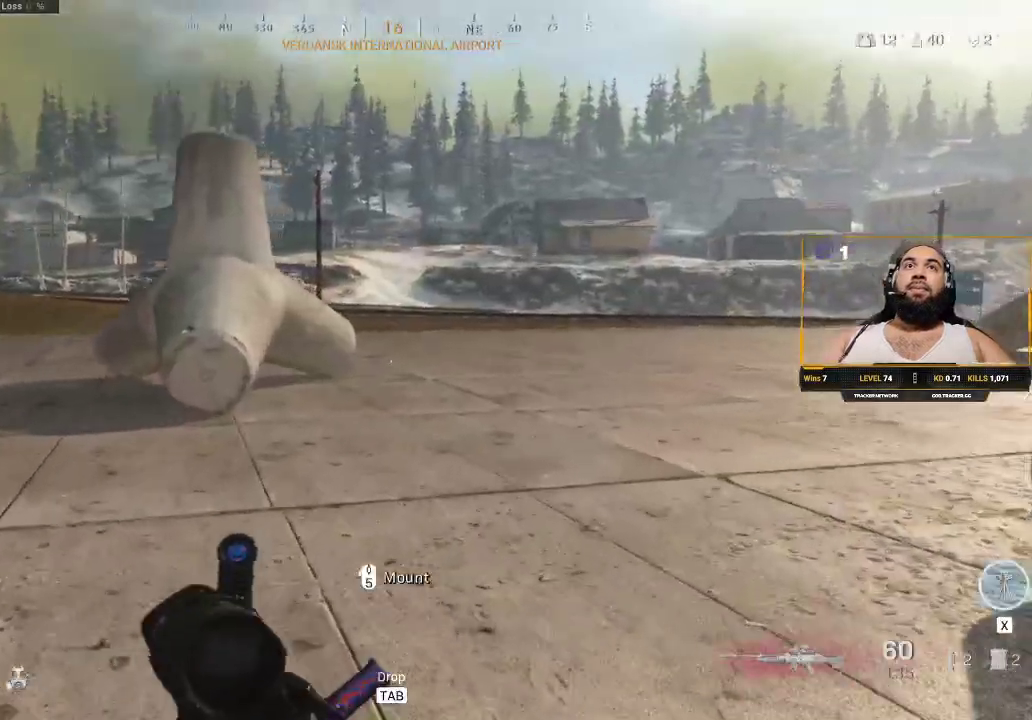
{"keys": ["w"], "mouse": [], "events": [[17, "a", "up"], [17, "shift", "up"], [117, "shift", "down"], [267, "d", "down"], [333, "d", "up"], [500, "shift", "up"]]}
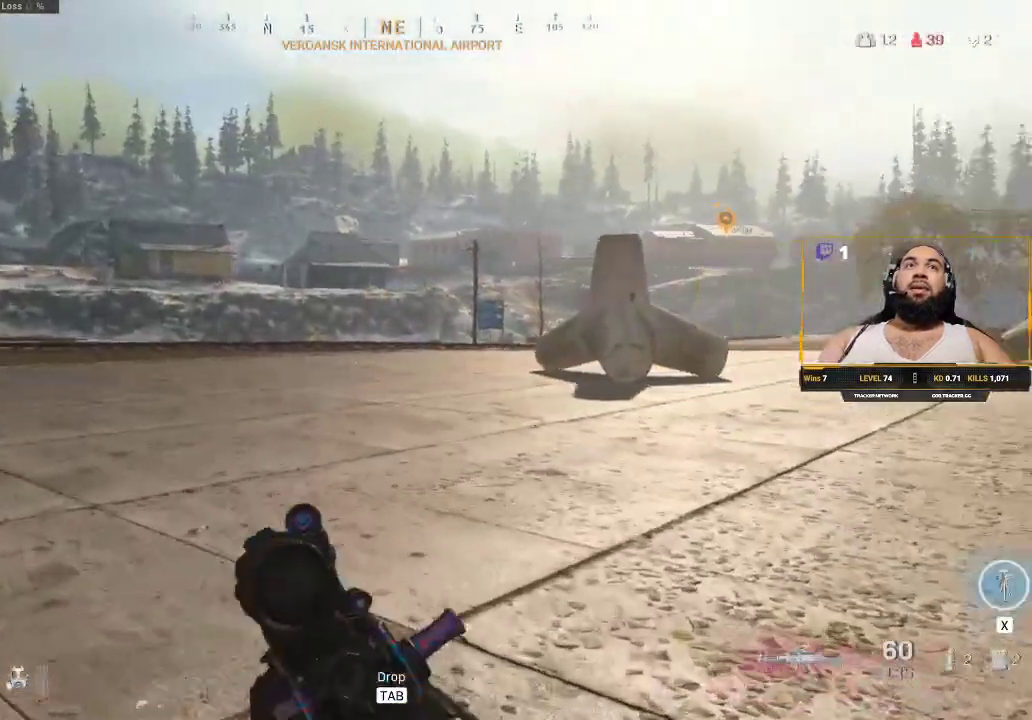
{"keys": ["shift", "w"], "mouse": [], "events": [[83, "shift", "down"]]}
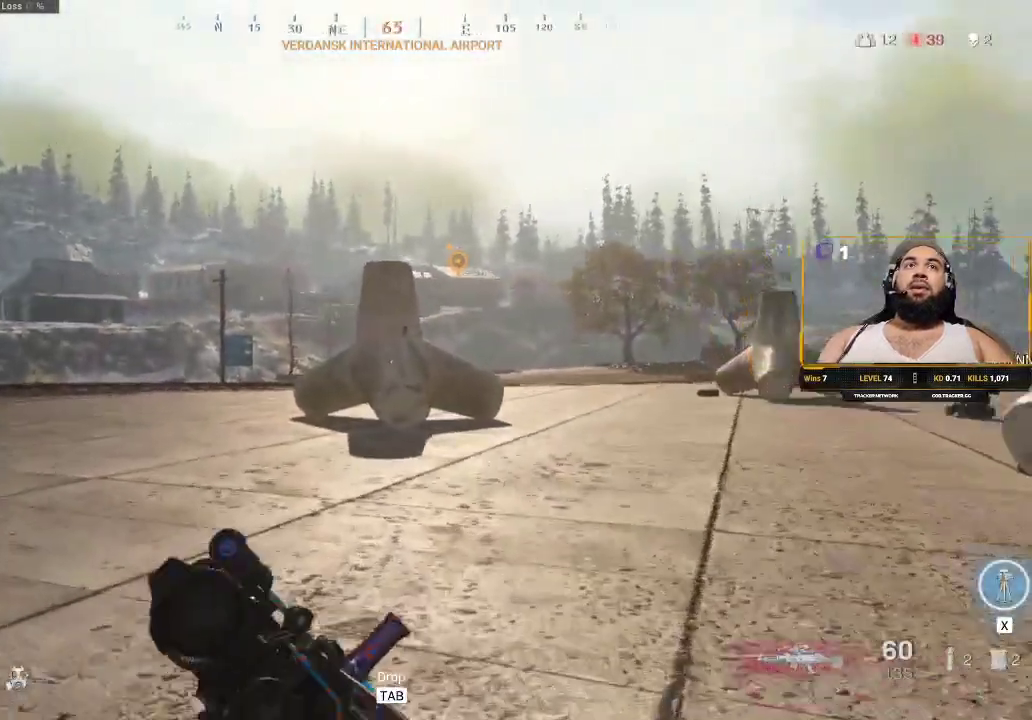
{"keys": ["shift", "w"], "mouse": [], "events": []}
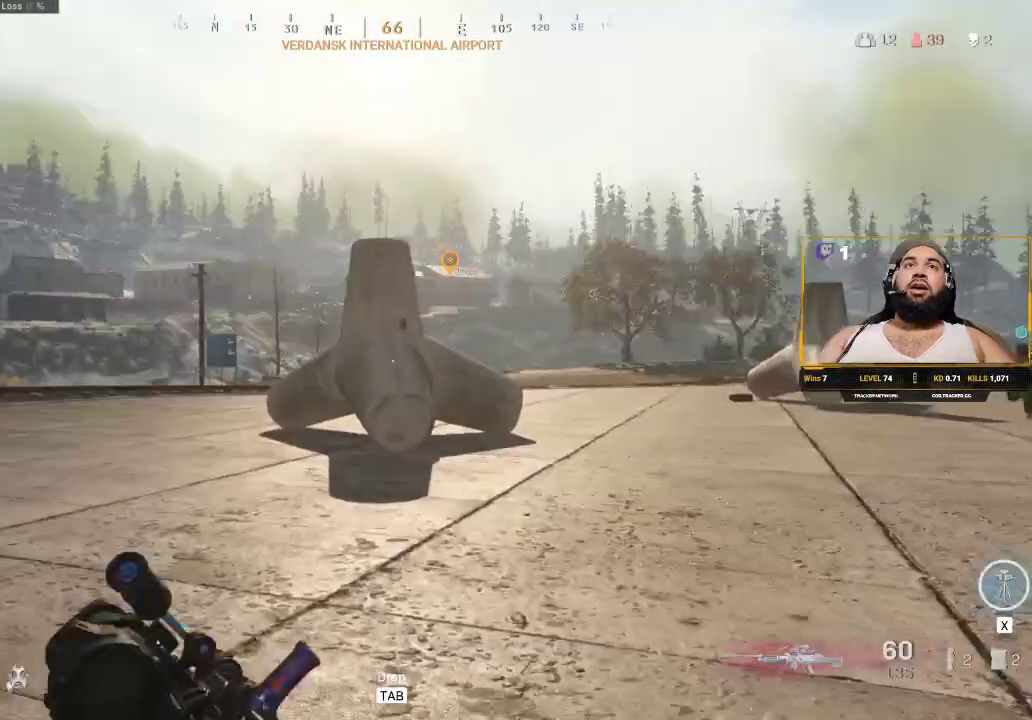
{"keys": ["shift", "w"], "mouse": [], "events": []}
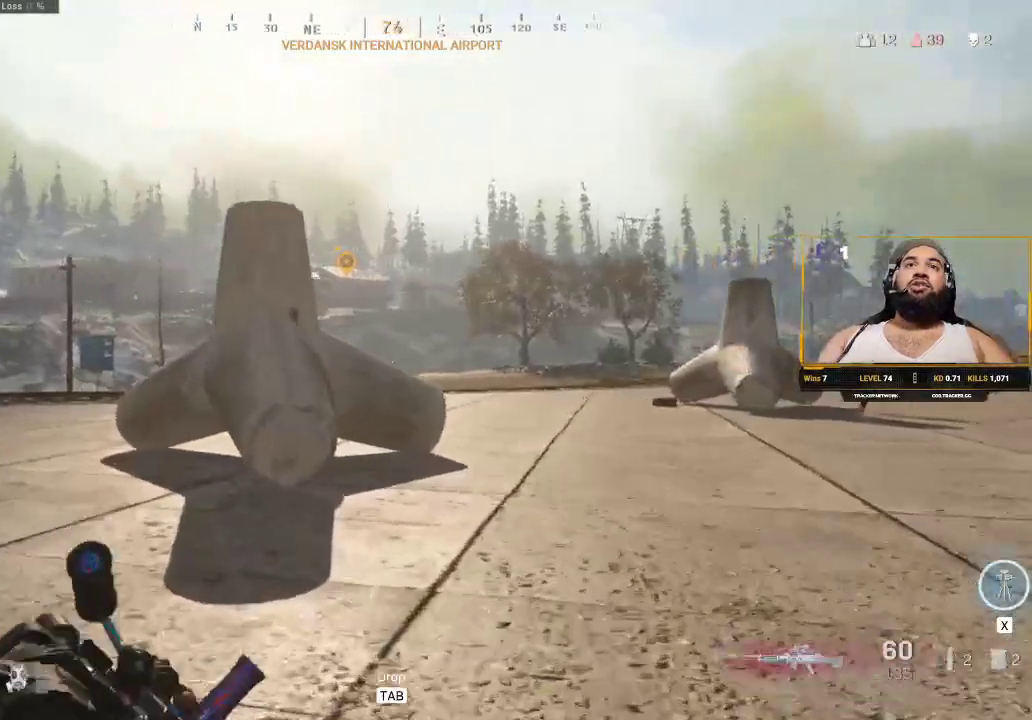
{"keys": ["shift", "w"], "mouse": [], "events": [[100, "a", "down"], [367, "a", "up"]]}
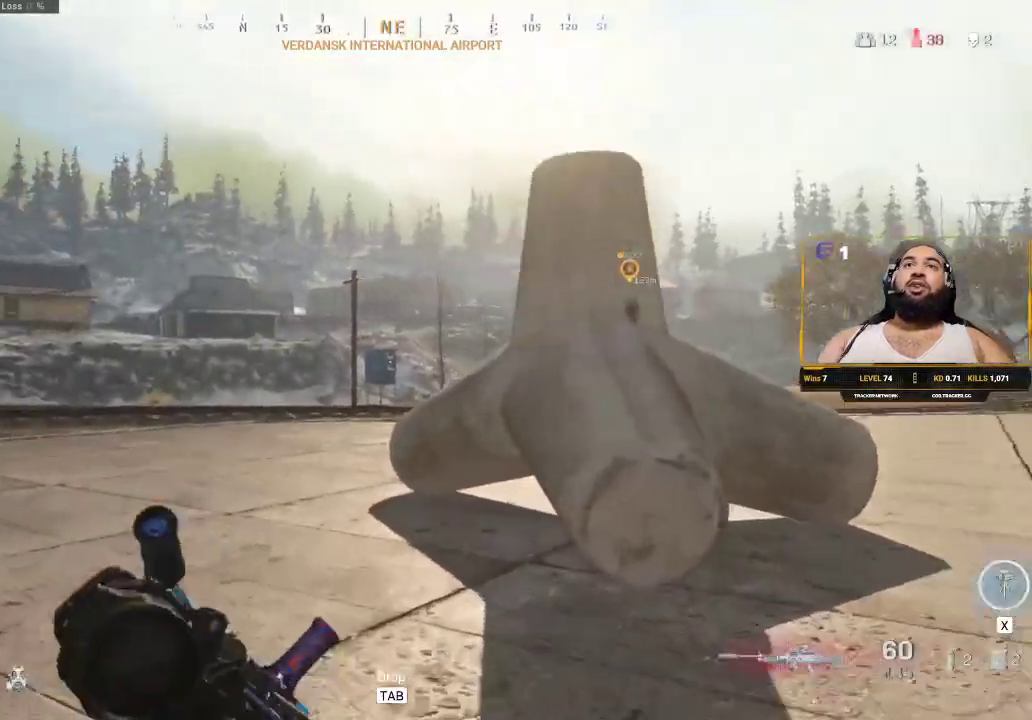
{"keys": ["d", "shift", "w"], "mouse": [], "events": [[417, "d", "down"]]}
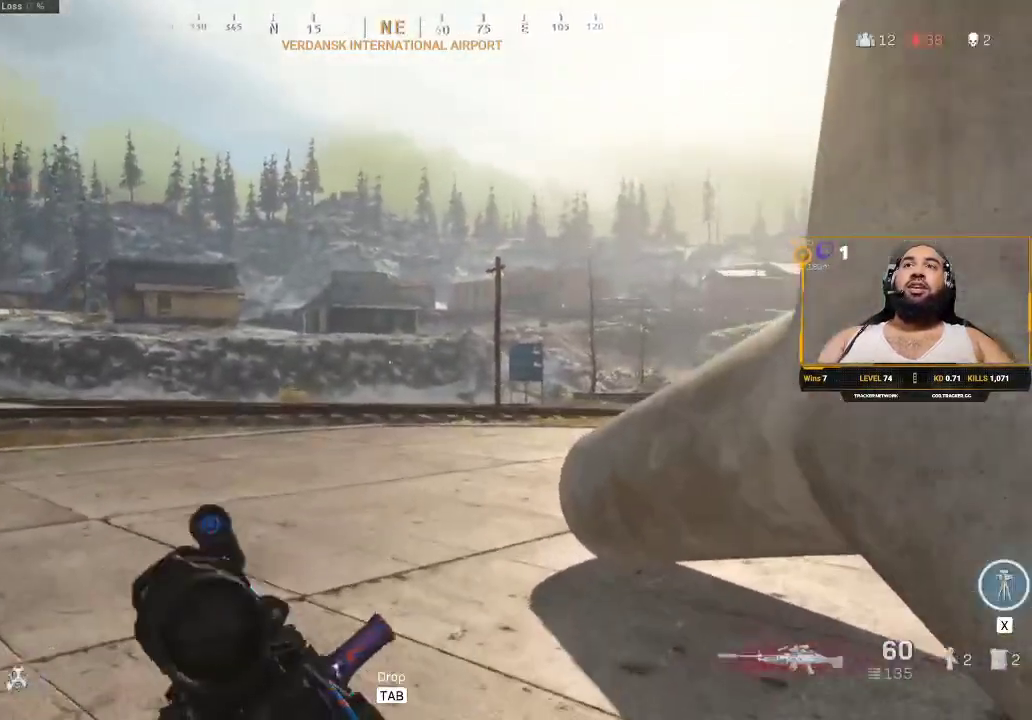
{"keys": ["a", "shift", "w"], "mouse": [], "events": [[83, "d", "up"], [400, "a", "down"]]}
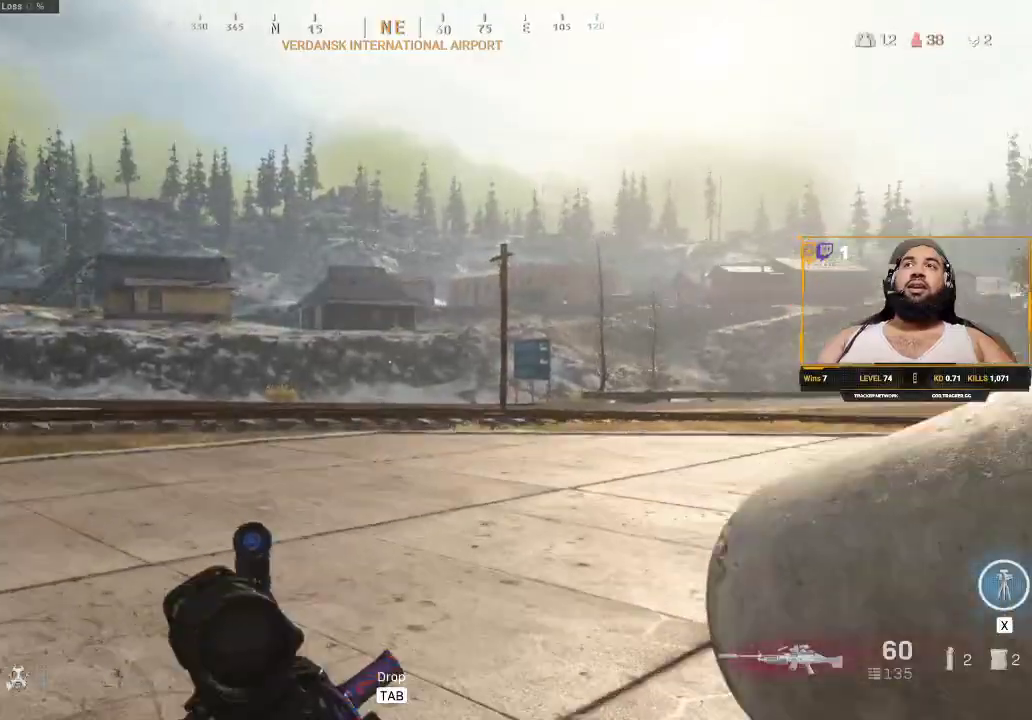
{"keys": ["a", "shift", "w"], "mouse": [], "events": []}
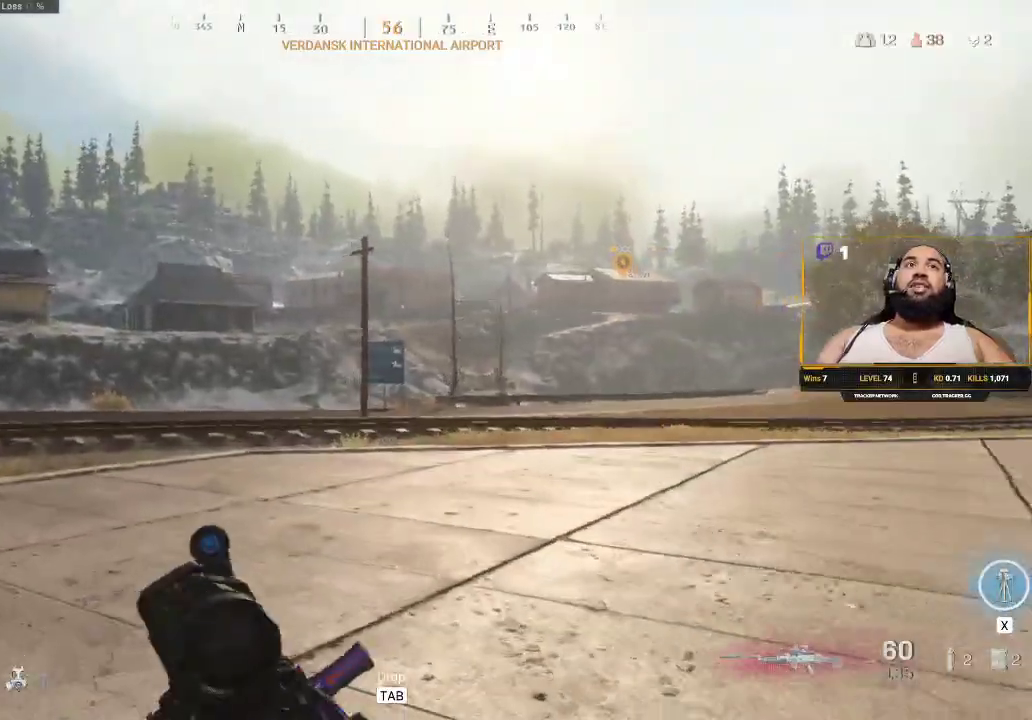
{"keys": ["shift", "w"], "mouse": [], "events": [[283, "a", "up"]]}
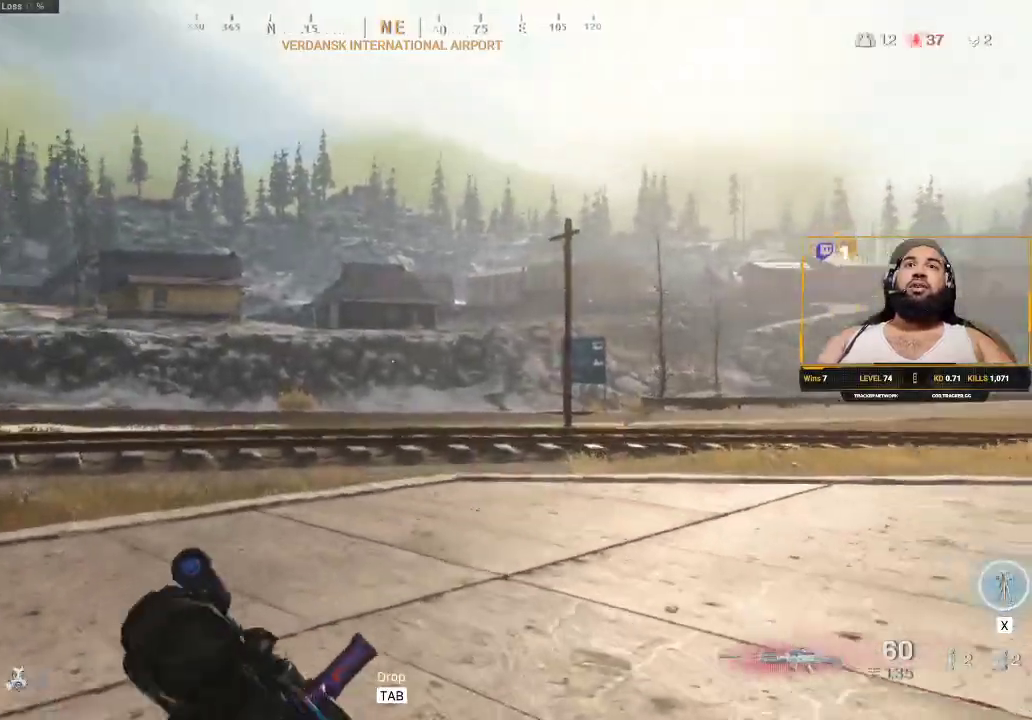
{"keys": ["shift", "w"], "mouse": [], "events": [[217, "d", "down"], [250, "d", "up"]]}
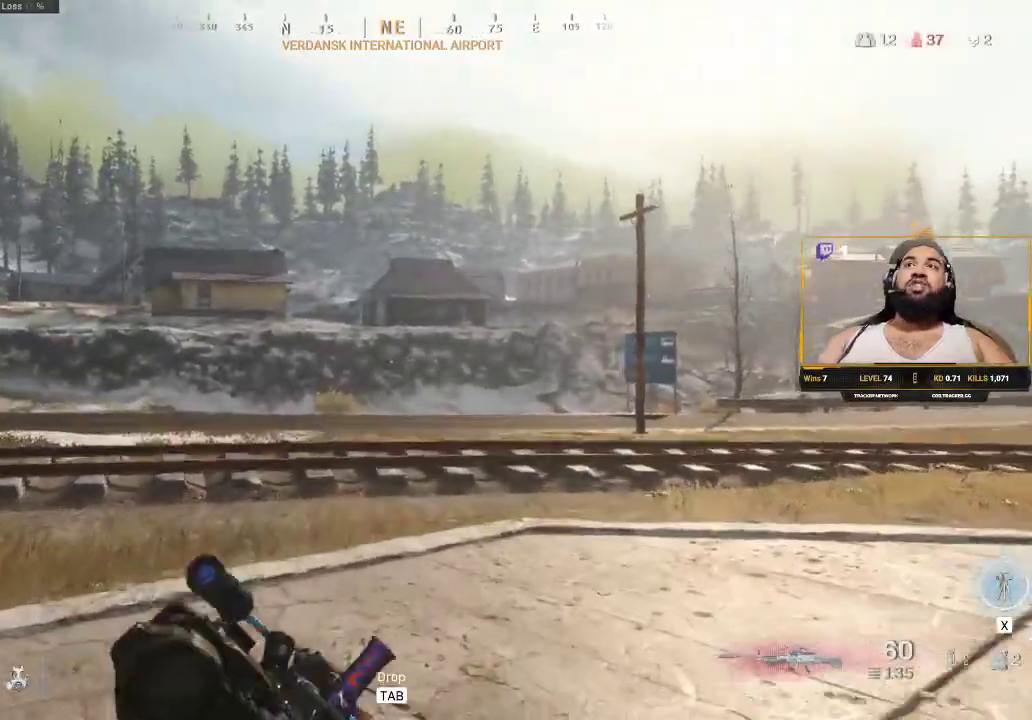
{"keys": ["shift", "w"], "mouse": [], "events": []}
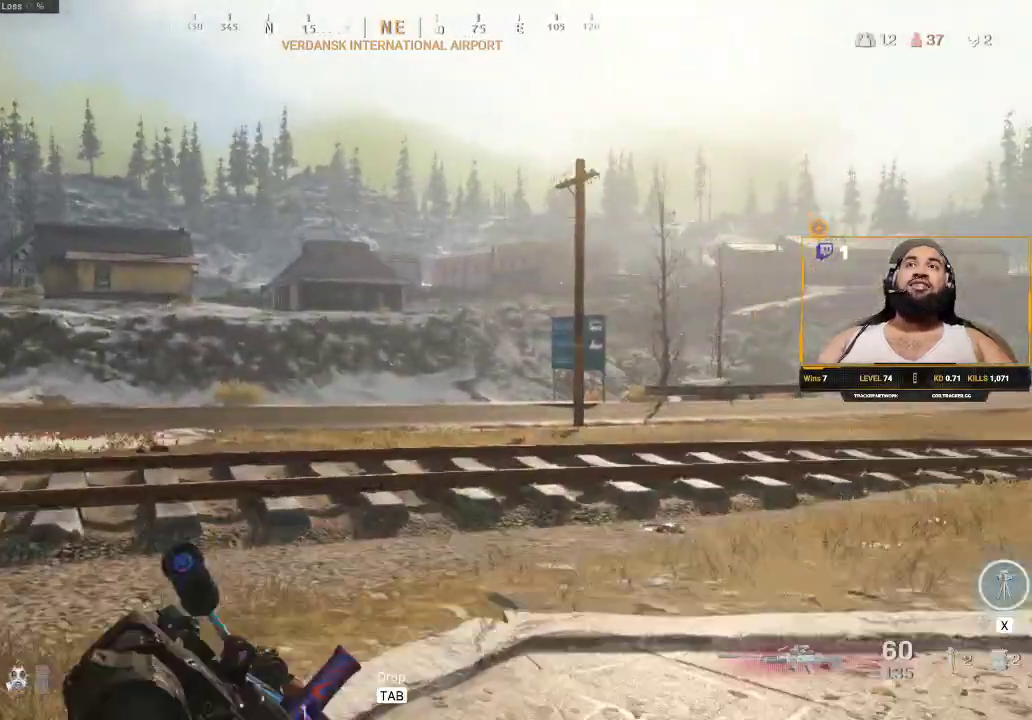
{"keys": ["shift", "w"], "mouse": [], "events": []}
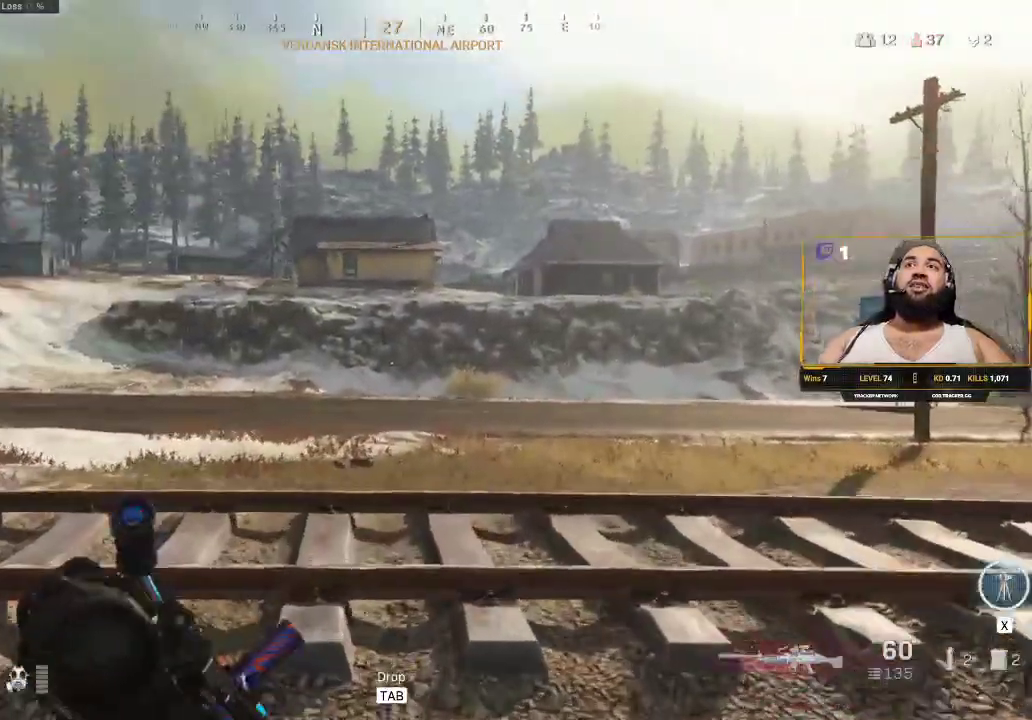
{"keys": ["a", "shift", "w"], "mouse": [], "events": [[17, "d", "down"], [150, "d", "up"], [317, "a", "down"]]}
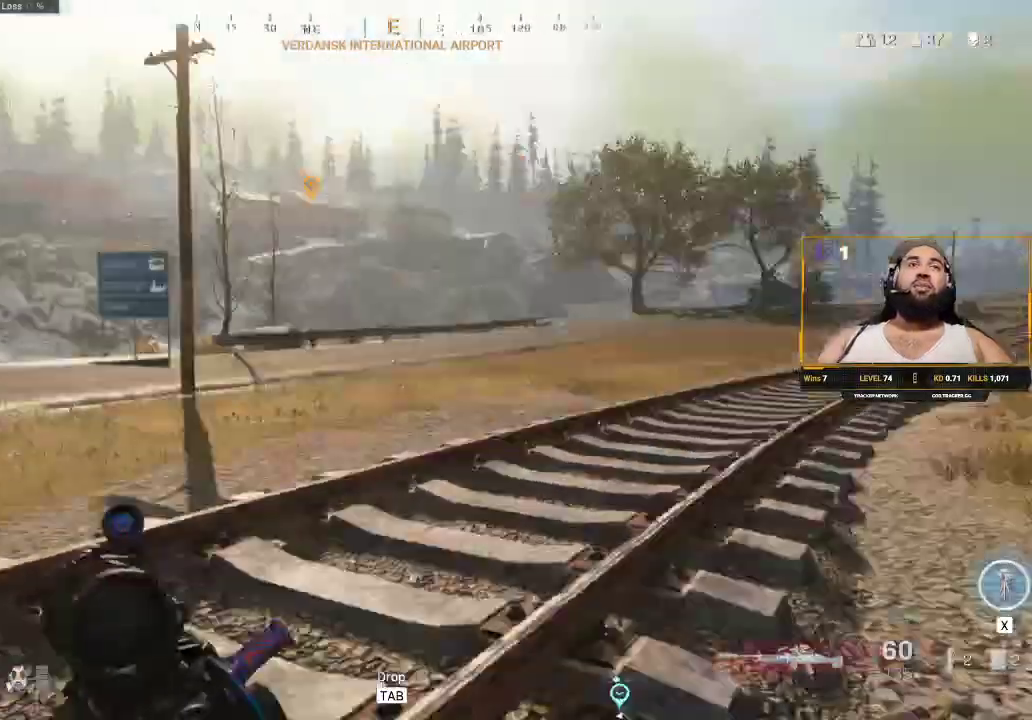
{"keys": ["a"], "mouse": [], "events": [[183, "w", "up"], [283, "shift", "up"]]}
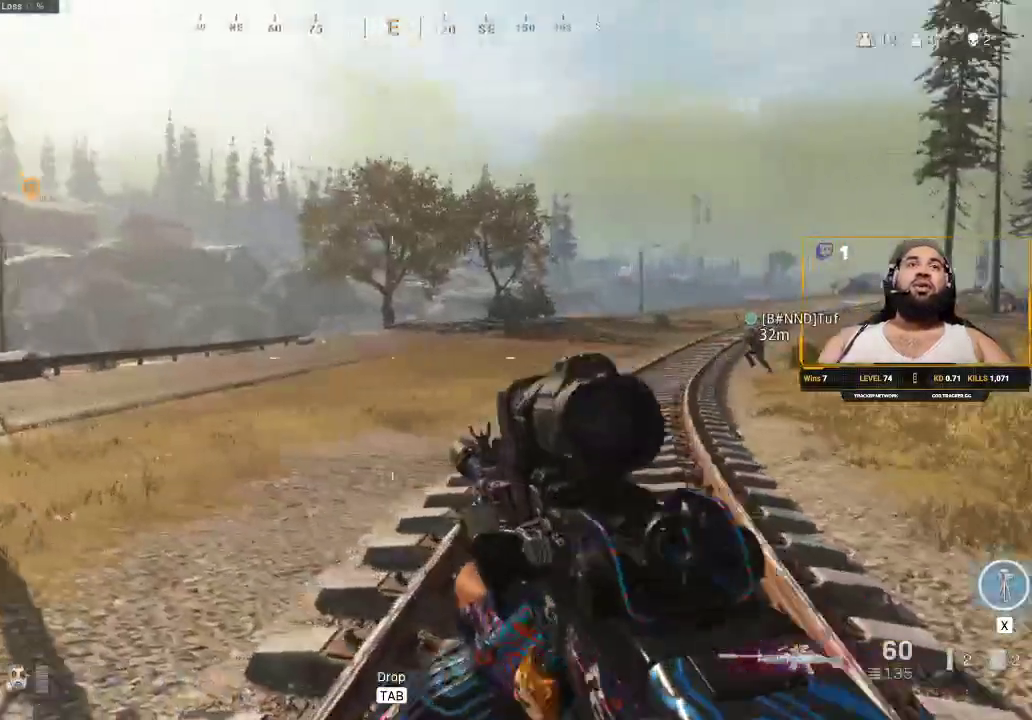
{"keys": ["shift", "w"], "mouse": [], "events": [[50, "shift", "down"], [117, "w", "down"], [200, "a", "up"], [233, "shift", "up"], [333, "shift", "down"]]}
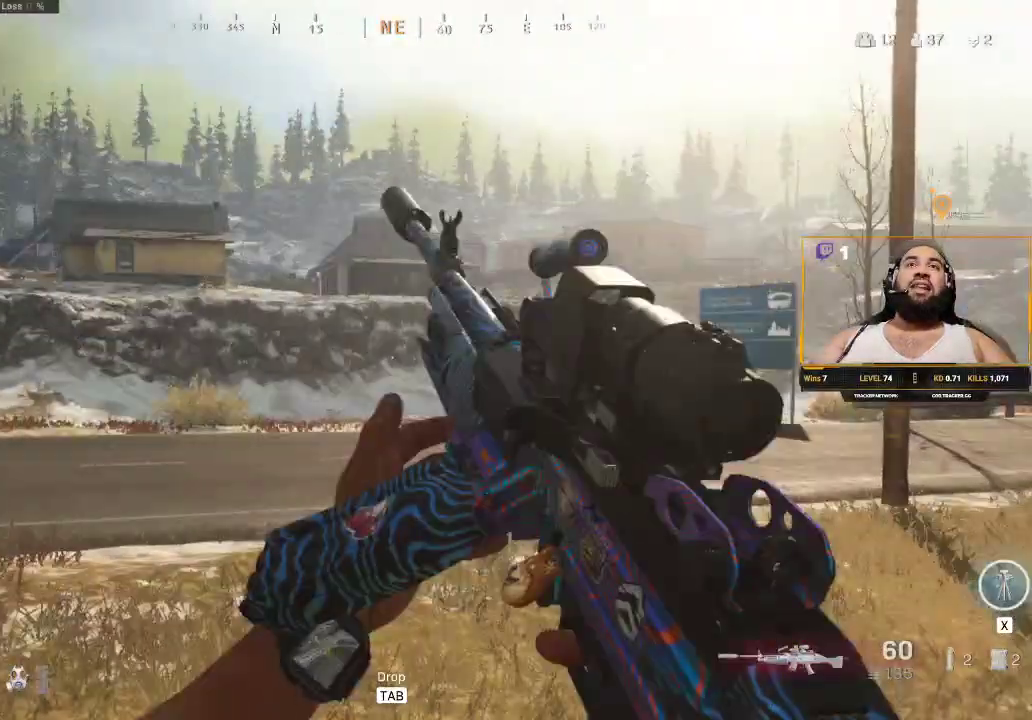
{"keys": ["shift", "w"], "mouse": [], "events": [[17, "shift", "up"], [100, "shift", "down"]]}
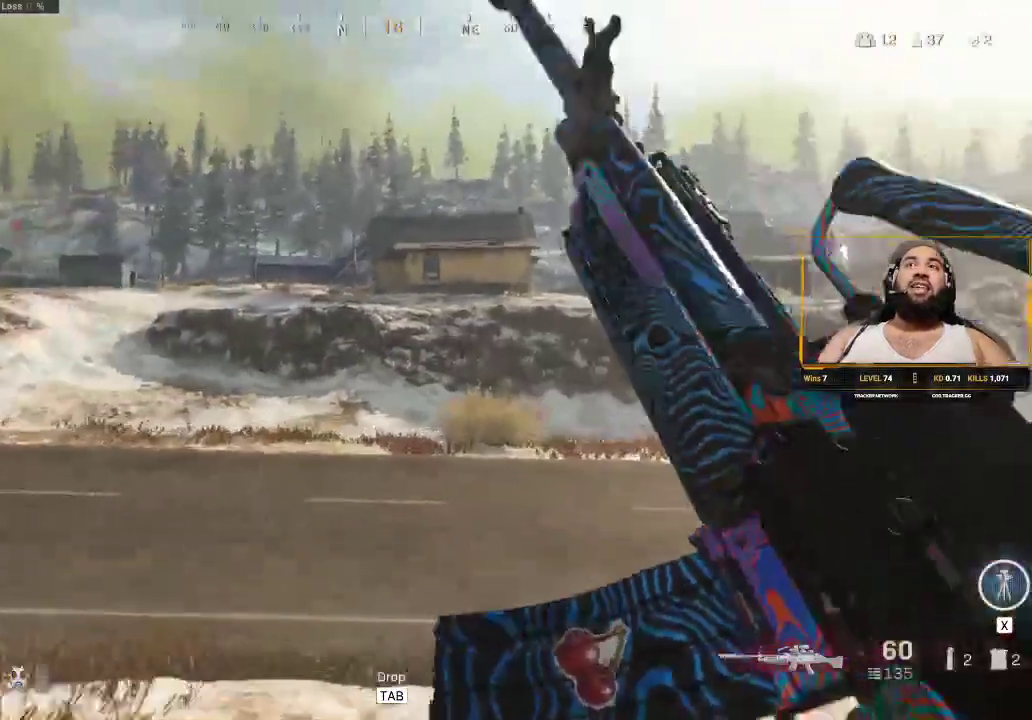
{"keys": ["shift", "w"], "mouse": [], "events": []}
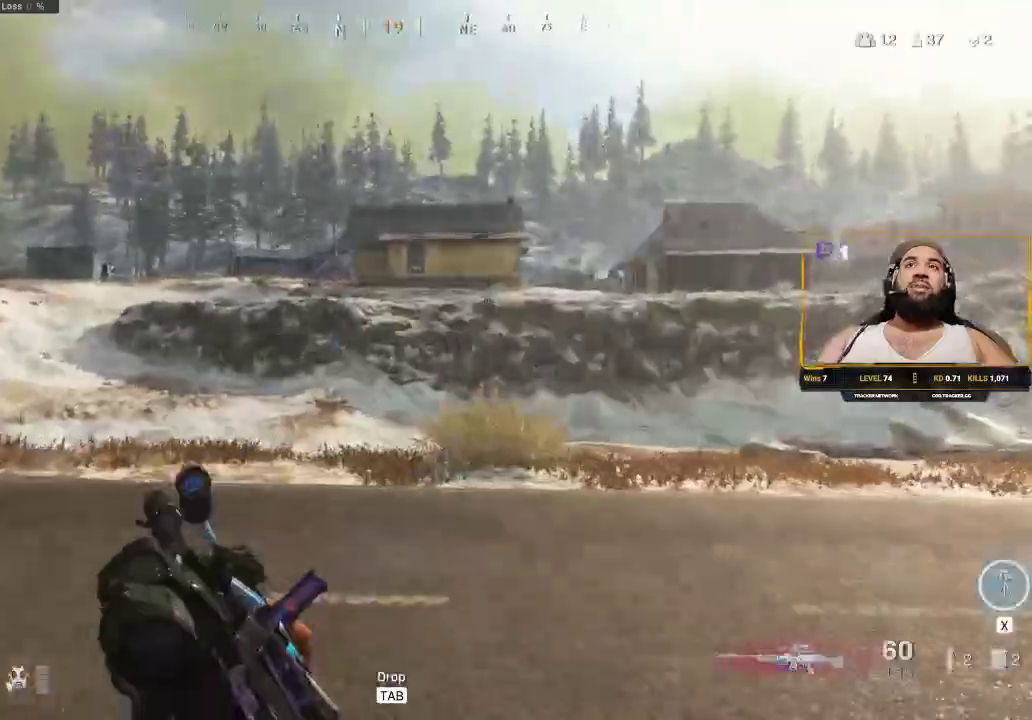
{"keys": ["shift", "w"], "mouse": [], "events": []}
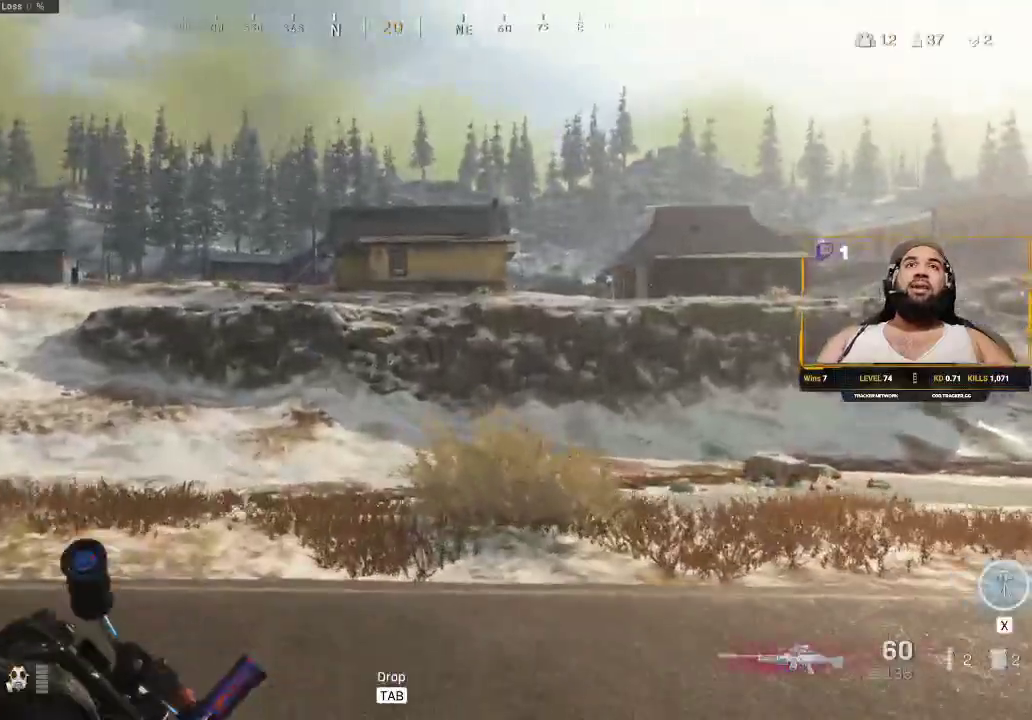
{"keys": ["shift", "w"], "mouse": [], "events": [[117, "a", "down"], [450, "a", "up"]]}
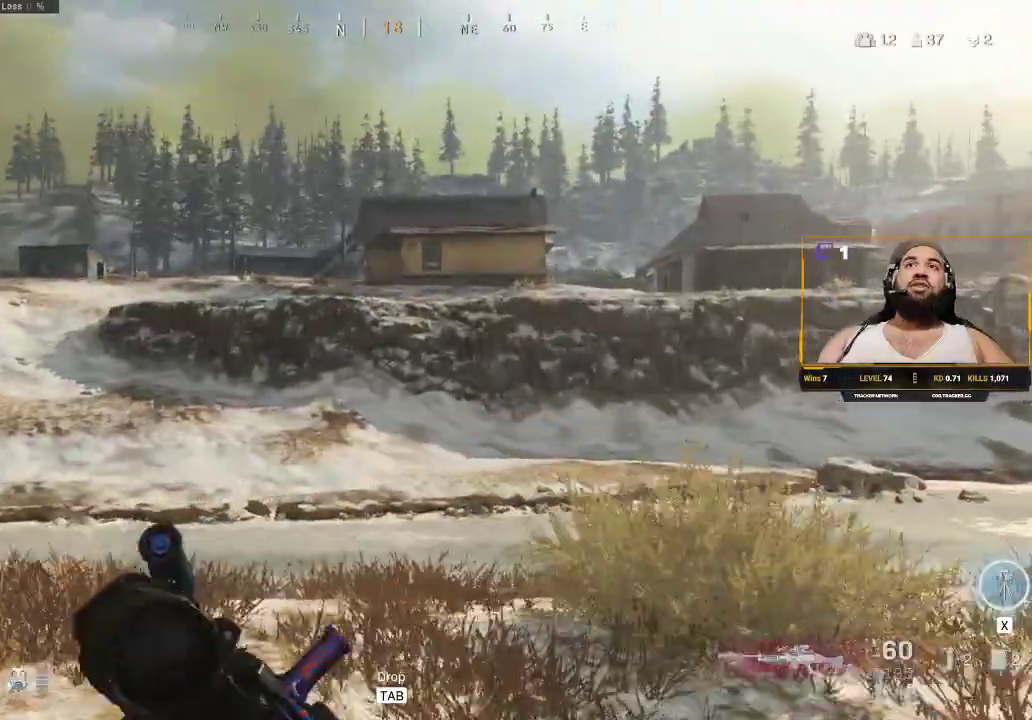
{"keys": ["d", "shift", "w"], "mouse": [], "events": [[283, "d", "down"]]}